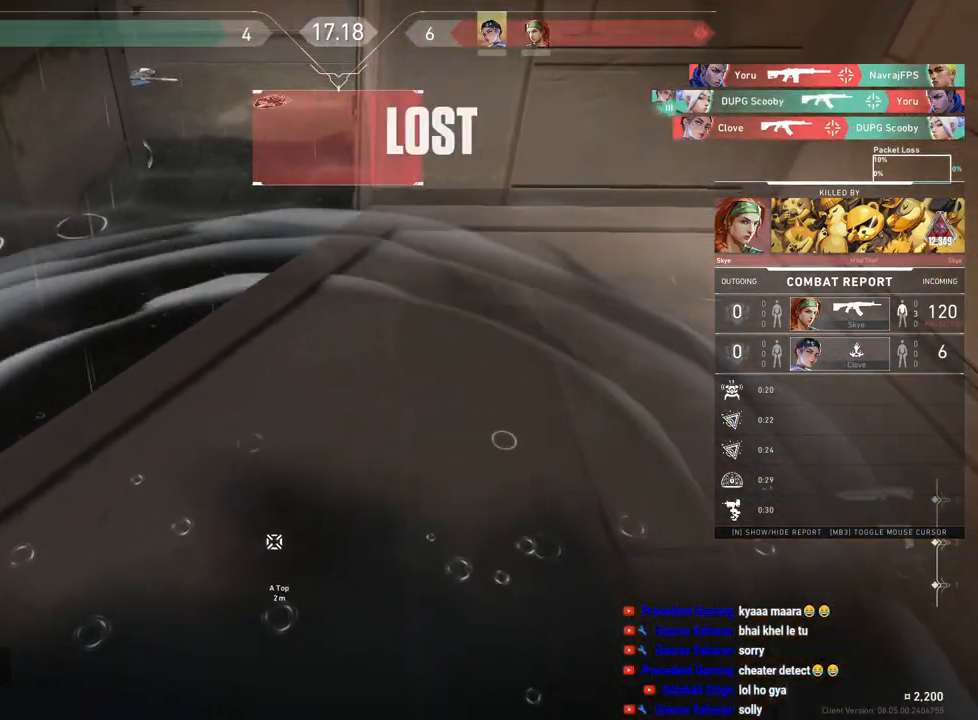
Gameplay with keyboard and mouse; each line is a JSON object with the keys and mouse buttons held at the frame after it. "events" lists presses ("down") and releases ("up") of "a", "ctrl", "d", "e", "f", "q", "r", "s", "shift", "space", "tab", "w", "mouse_left", "mouse_wheel", "mouse_right", "mouse_mb4" and "mouse_mb5" between this image and that frame as [ms after this image, input, new state], when the widget could be followed in between. "mouse_left", "mouse_wheel", "mouse_right", "mouse_mb4", "mouse_mb5" = the "left", "wheel", "right", "mb4", "mb5" buttons of the "mouse" list. No other keys are recorded. "wheel" means that the mouse wheel is clicked or scrolled. Mouse movement is not recorded.
{"keys": [], "mouse": [], "events": []}
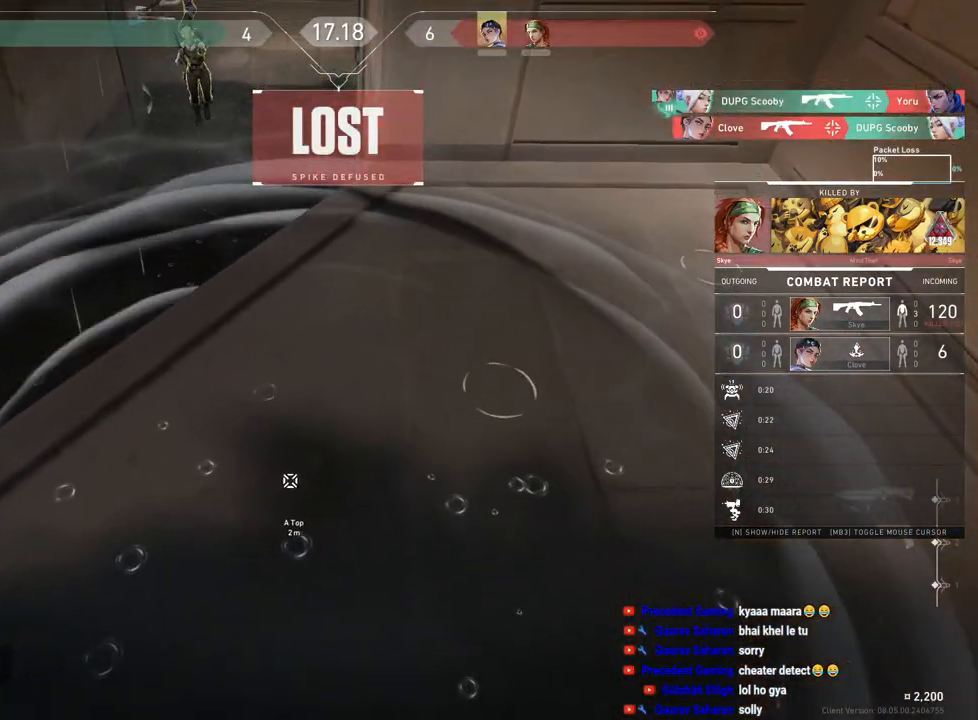
{"keys": [], "mouse": [], "events": []}
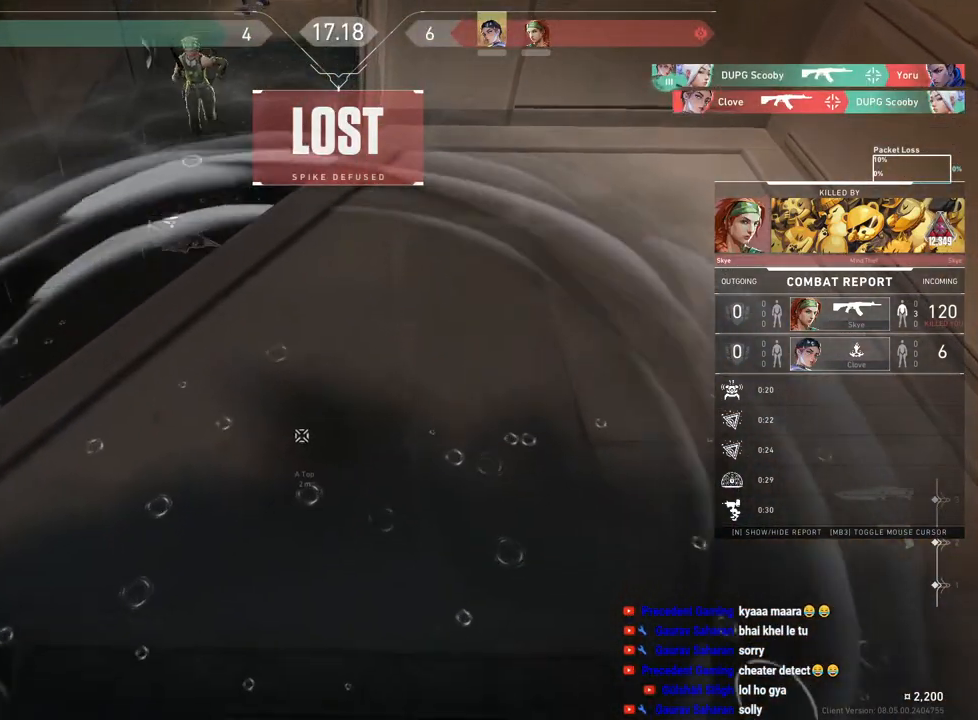
{"keys": [], "mouse": [], "events": []}
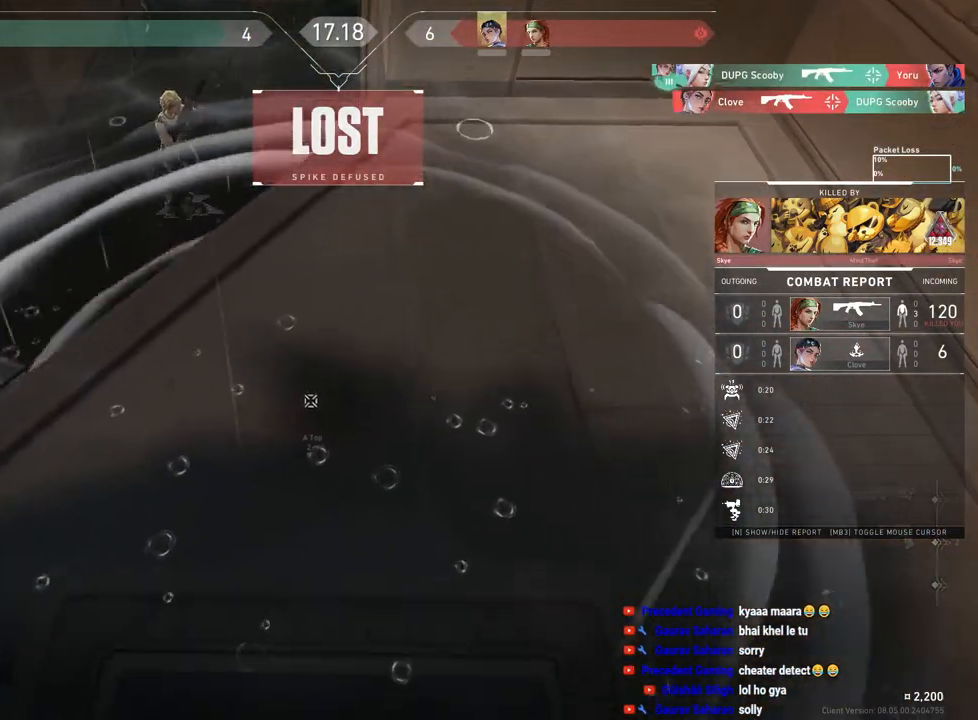
{"keys": [], "mouse": [], "events": []}
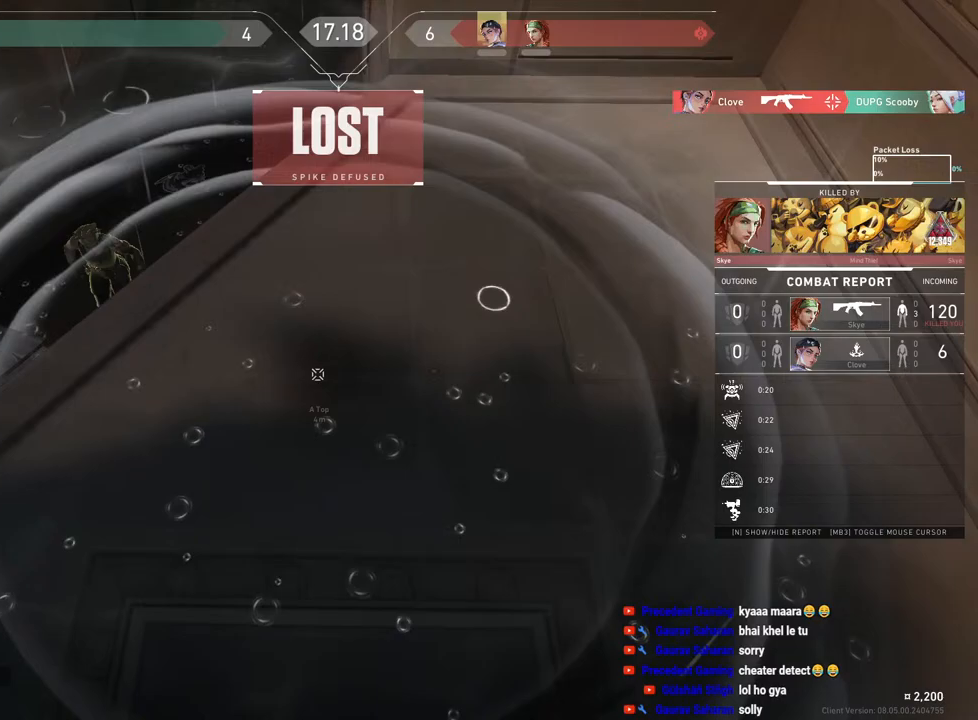
{"keys": ["tab"], "mouse": [], "events": [[150, "tab", "down"]]}
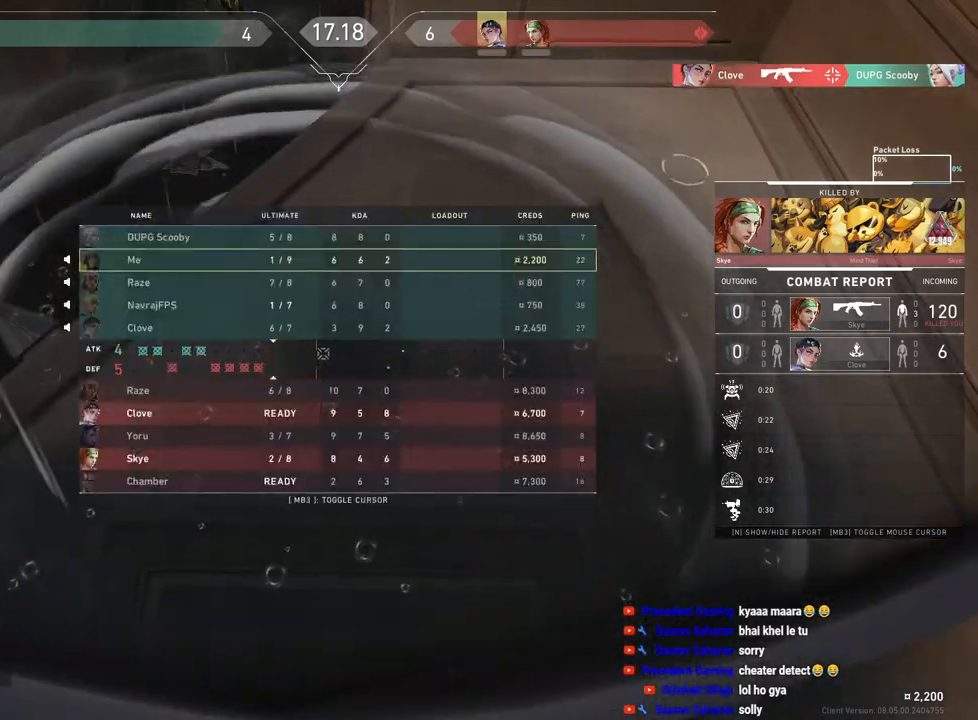
{"keys": ["tab"], "mouse": [], "events": []}
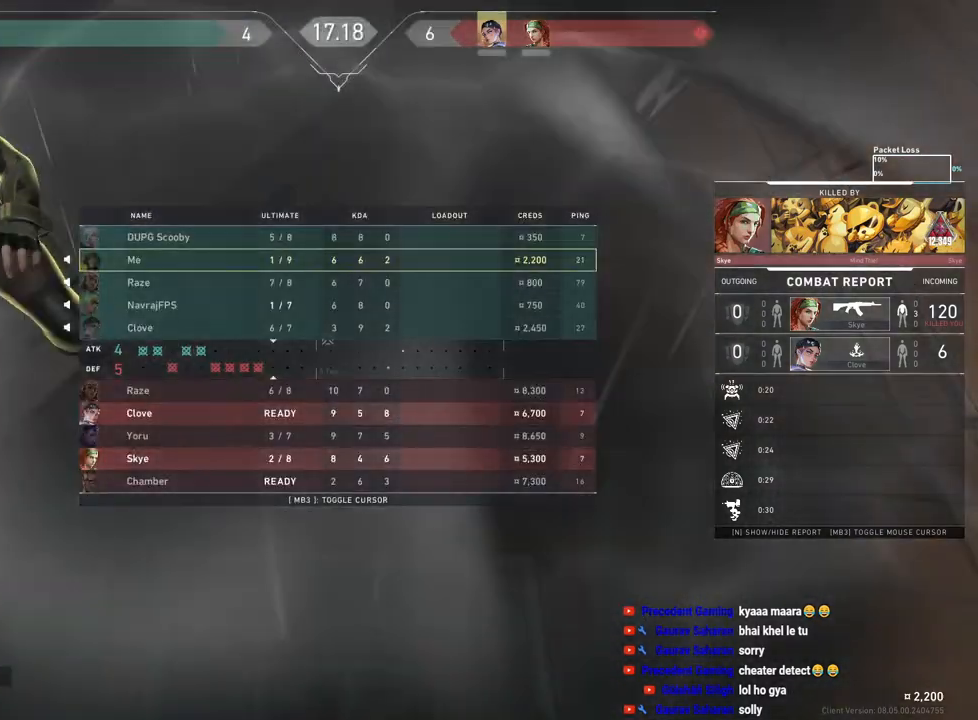
{"keys": ["tab"], "mouse": [], "events": []}
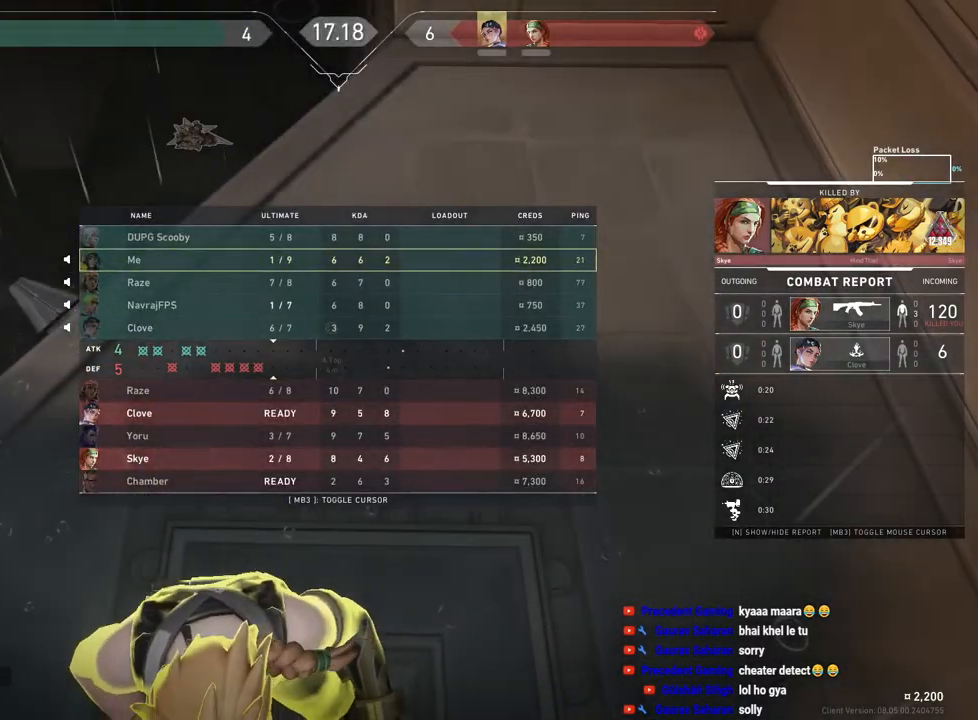
{"keys": ["tab"], "mouse": [], "events": []}
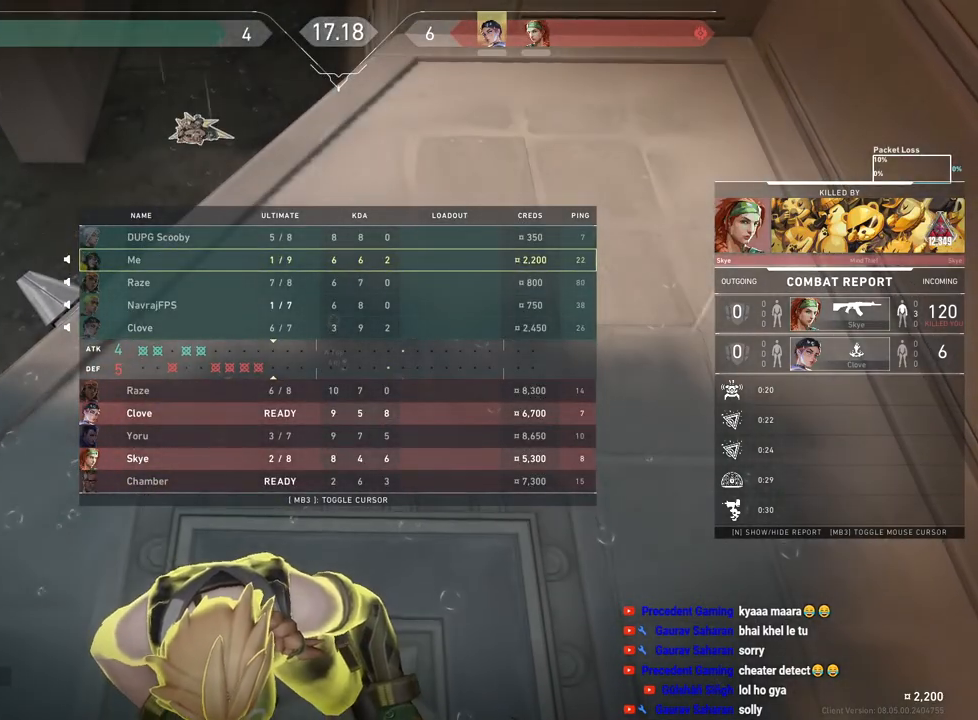
{"keys": [], "mouse": [], "events": [[450, "tab", "up"]]}
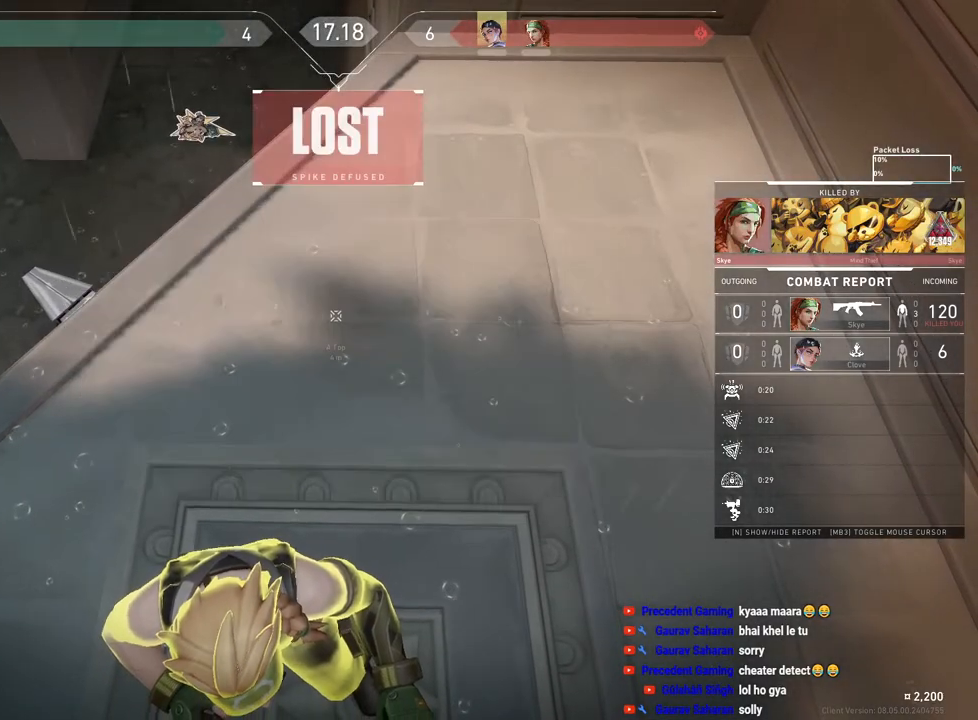
{"keys": [], "mouse": [], "events": []}
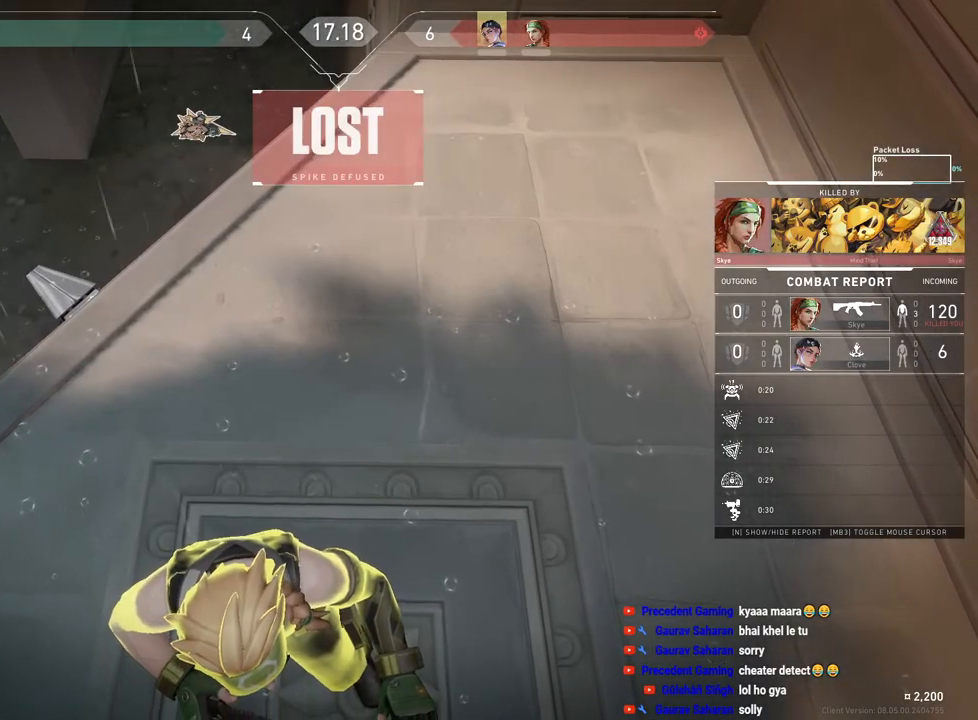
{"keys": [], "mouse": [], "events": []}
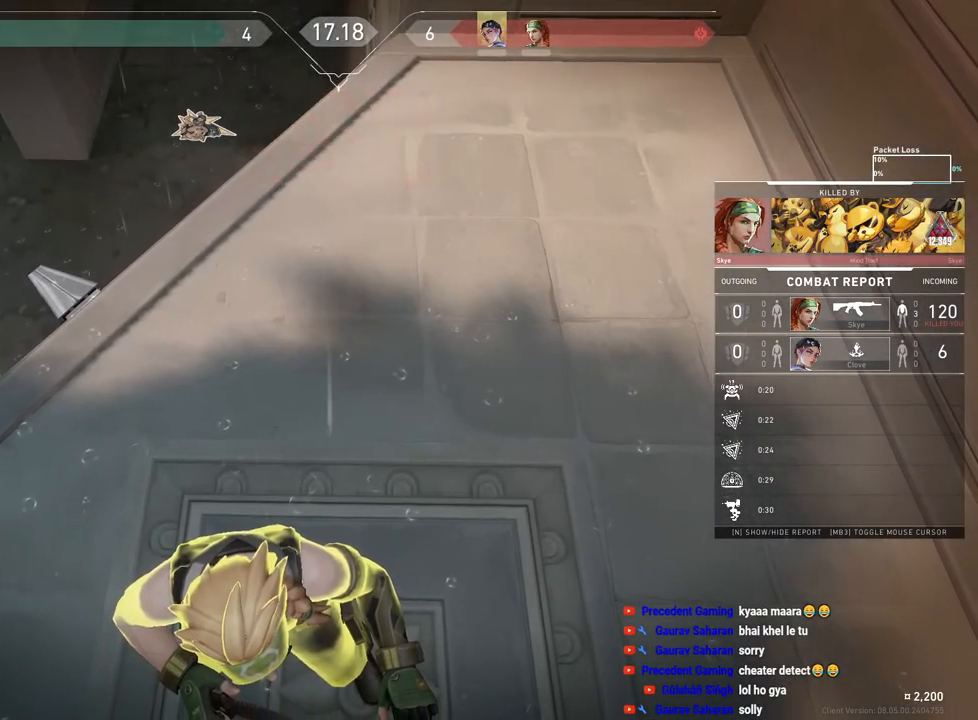
{"keys": ["tab"], "mouse": [], "events": [[350, "tab", "down"]]}
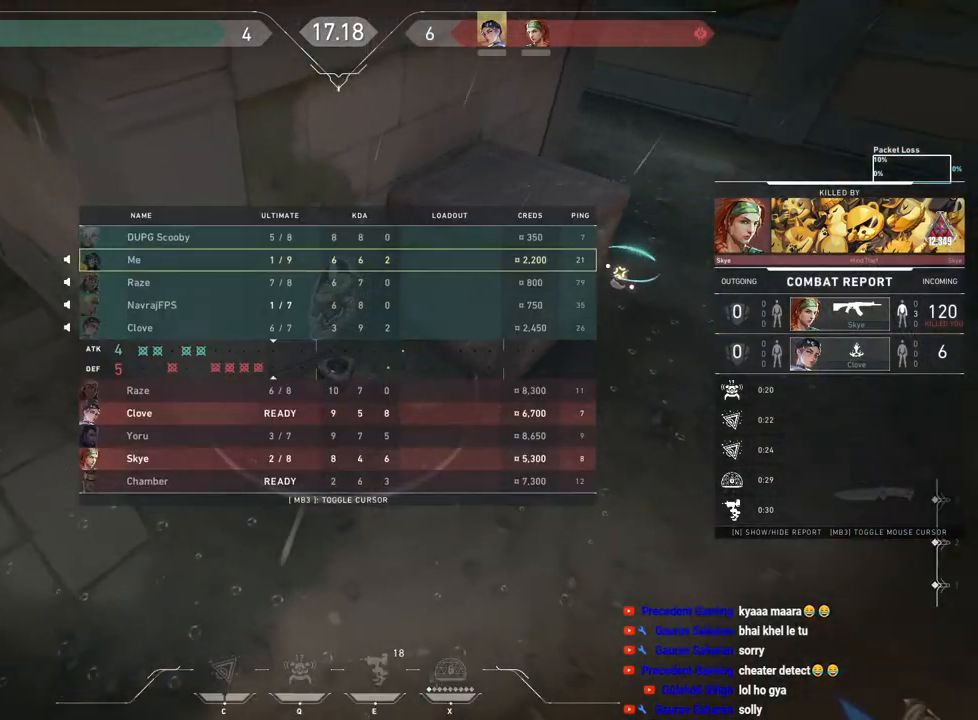
{"keys": ["tab"], "mouse": [], "events": [[67, "r", "down"], [233, "r", "up"]]}
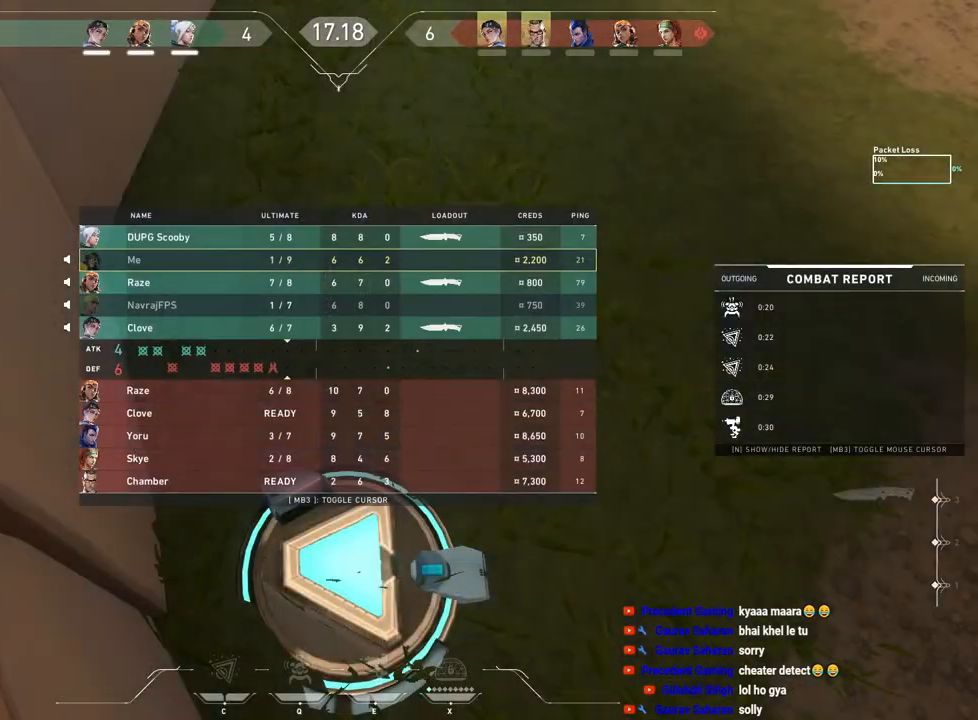
{"keys": ["tab"], "mouse": [], "events": []}
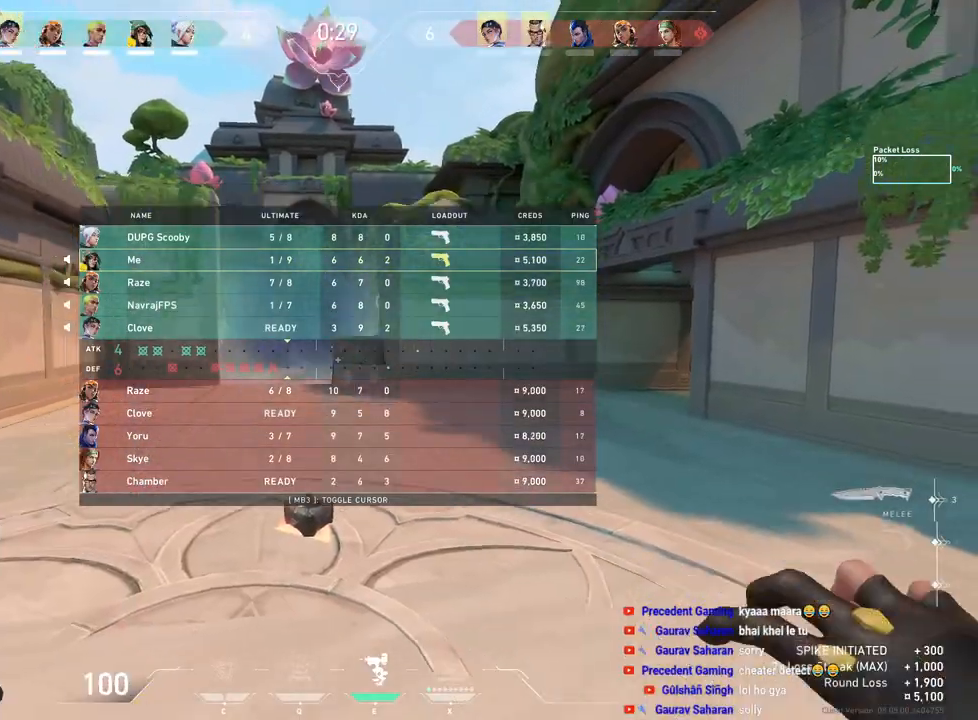
{"keys": ["tab", "w"], "mouse": [], "events": [[67, "w", "down"]]}
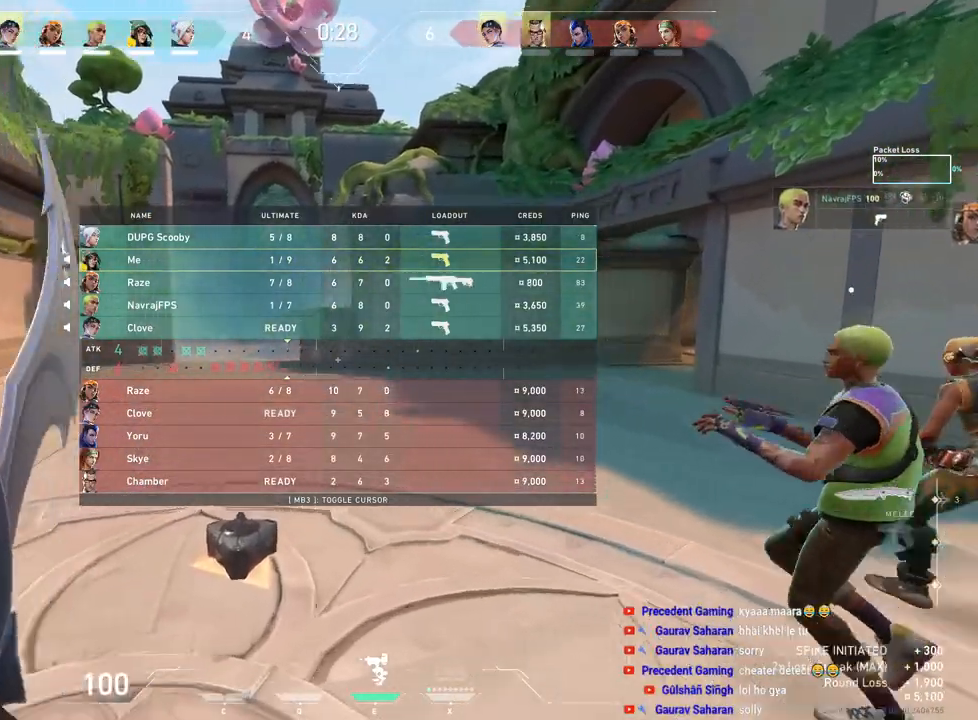
{"keys": ["d", "space", "tab", "w"], "mouse": [], "events": [[217, "mouse_right", "down"], [300, "space", "down"], [350, "mouse_right", "up"], [383, "d", "down"]]}
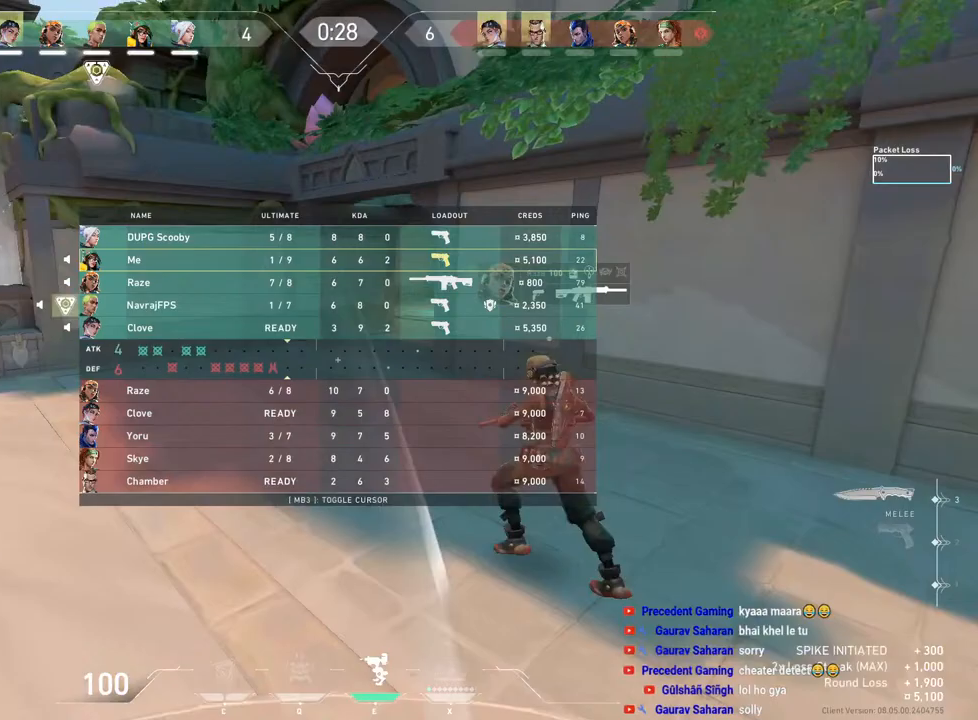
{"keys": ["w"], "mouse": [], "events": [[17, "space", "up"], [167, "d", "up"], [317, "tab", "up"]]}
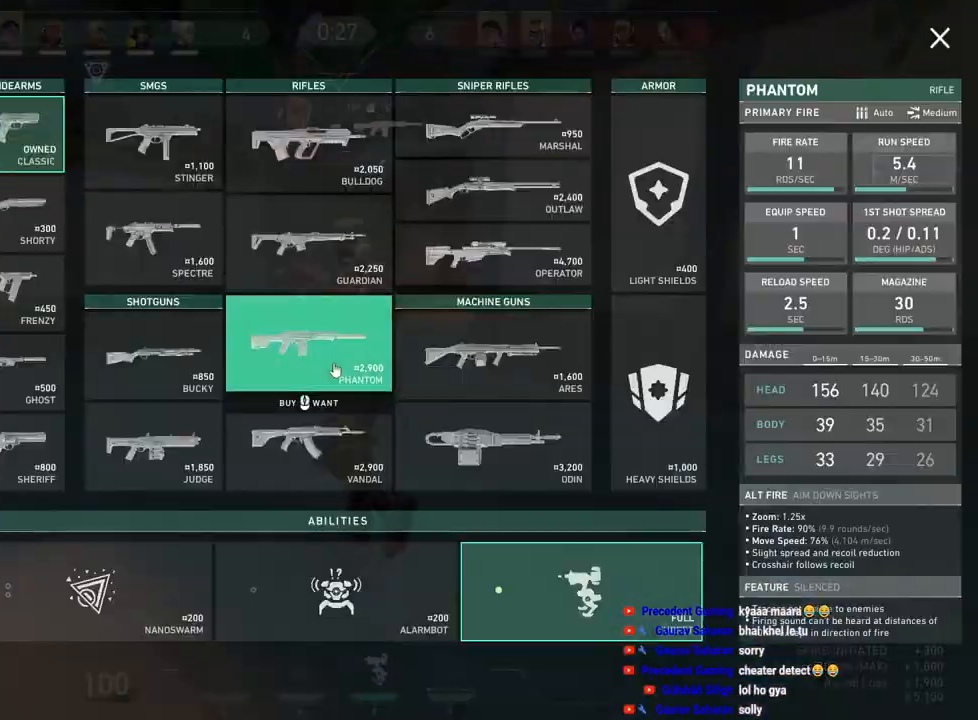
{"keys": ["w"], "mouse": [], "events": [[150, "mouse_left", "down"], [233, "mouse_left", "up"], [367, "mouse_left", "down"], [483, "mouse_left", "up"]]}
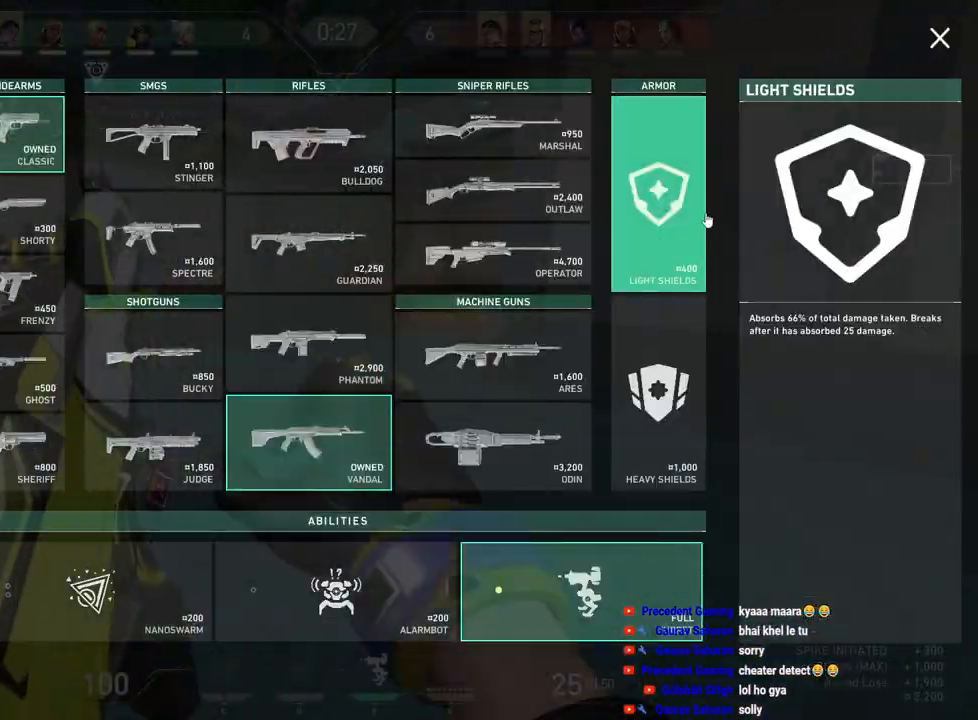
{"keys": ["w"], "mouse": ["left"], "events": [[133, "mouse_left", "down"], [233, "mouse_left", "up"], [450, "mouse_left", "down"]]}
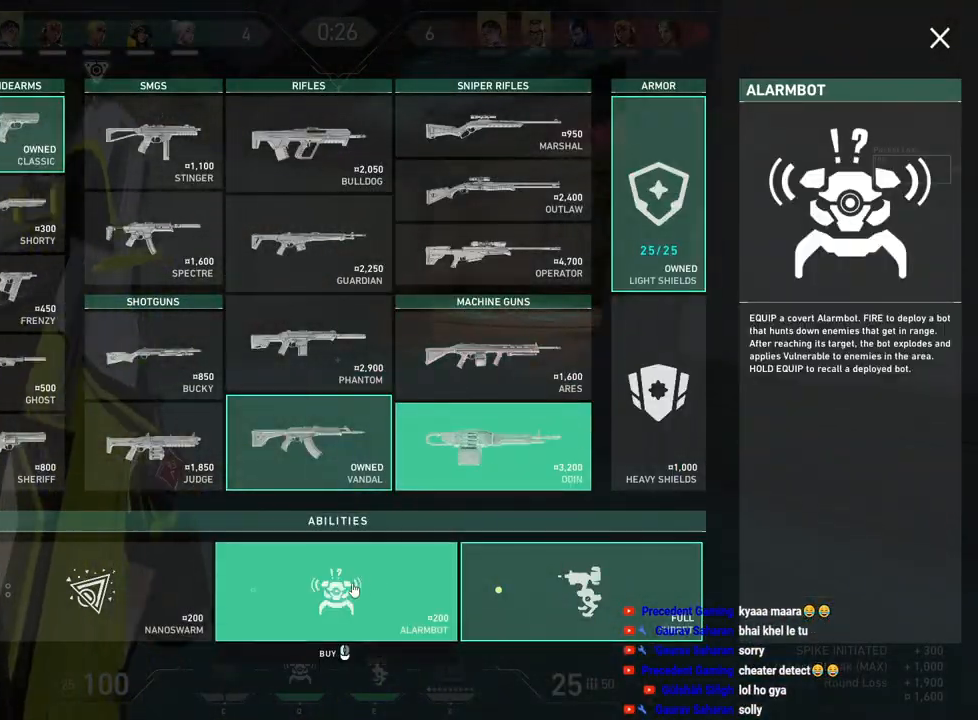
{"keys": ["w"], "mouse": ["left"], "events": [[67, "mouse_left", "up"], [217, "mouse_left", "down"], [333, "mouse_left", "up"], [417, "mouse_left", "down"]]}
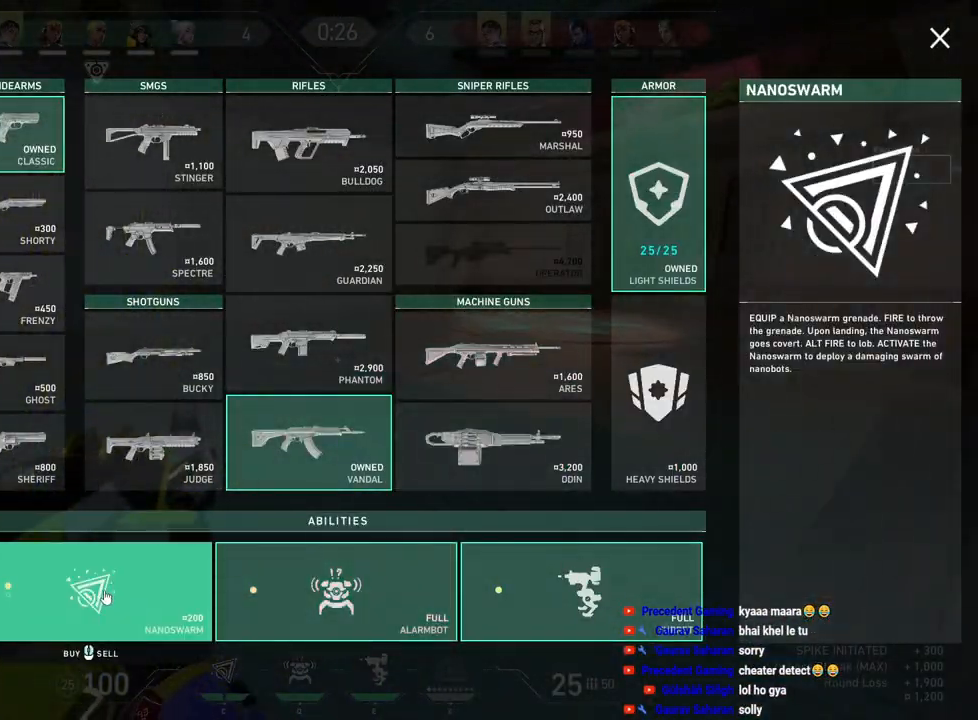
{"keys": ["w"], "mouse": [], "events": [[17, "mouse_left", "up"]]}
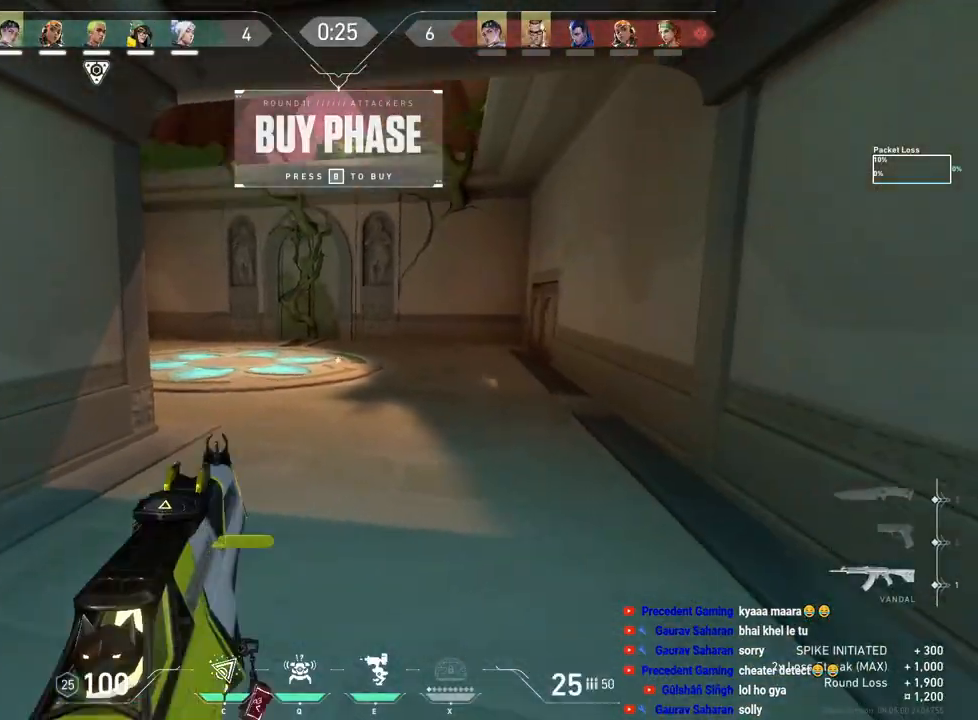
{"keys": ["w"], "mouse": [], "events": [[217, "r", "down"], [350, "r", "up"]]}
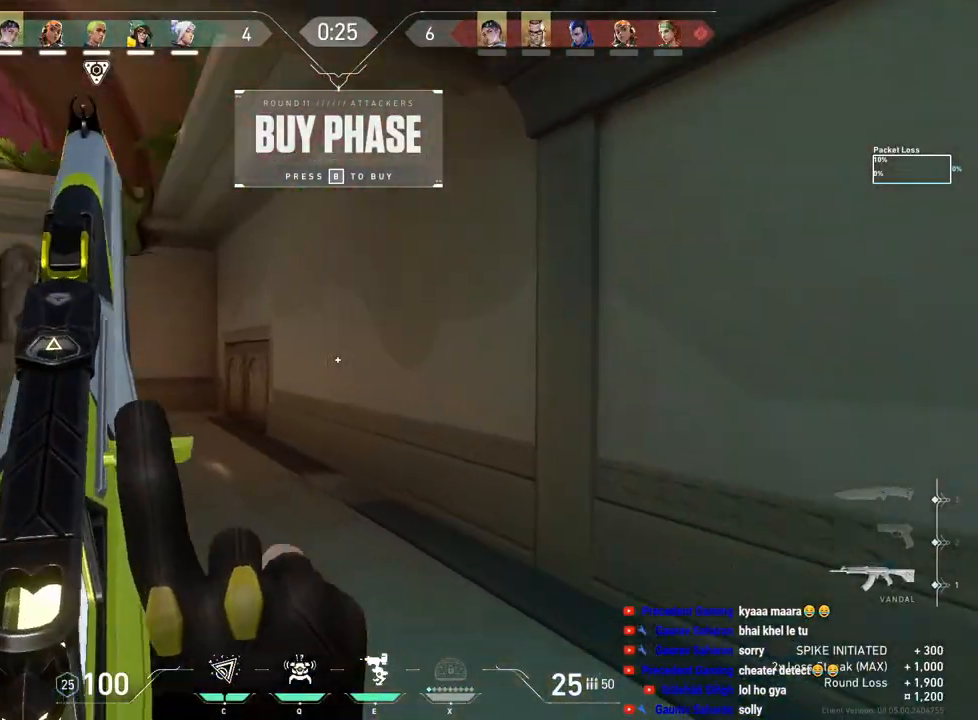
{"keys": [], "mouse": [], "events": [[33, "a", "down"], [200, "w", "up"], [467, "a", "up"]]}
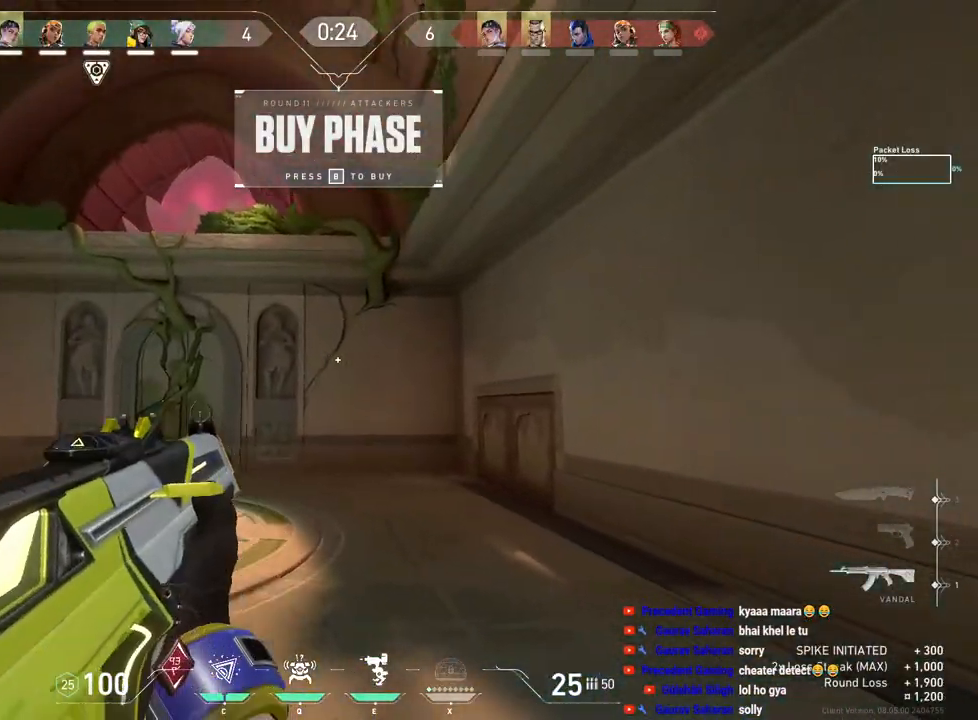
{"keys": [], "mouse": [], "events": [[50, "mouse_left", "down"], [133, "mouse_left", "up"], [250, "mouse_left", "down"], [317, "mouse_left", "up"], [417, "mouse_left", "down"], [483, "mouse_left", "up"]]}
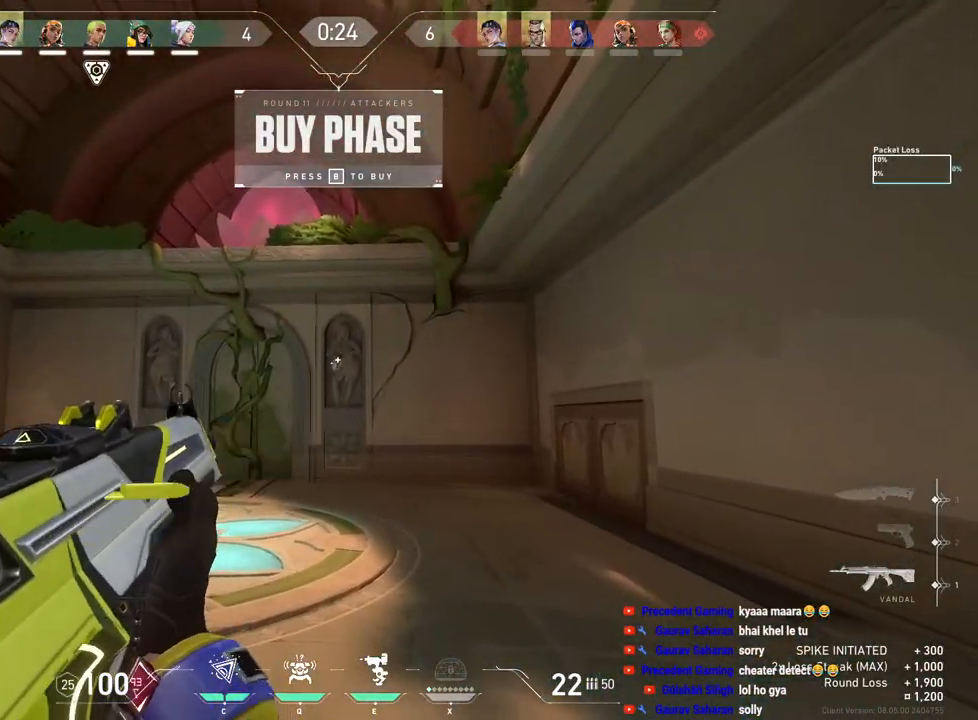
{"keys": [], "mouse": [], "events": [[50, "mouse_left", "down"], [150, "mouse_left", "up"], [350, "mouse_left", "down"], [467, "mouse_left", "up"]]}
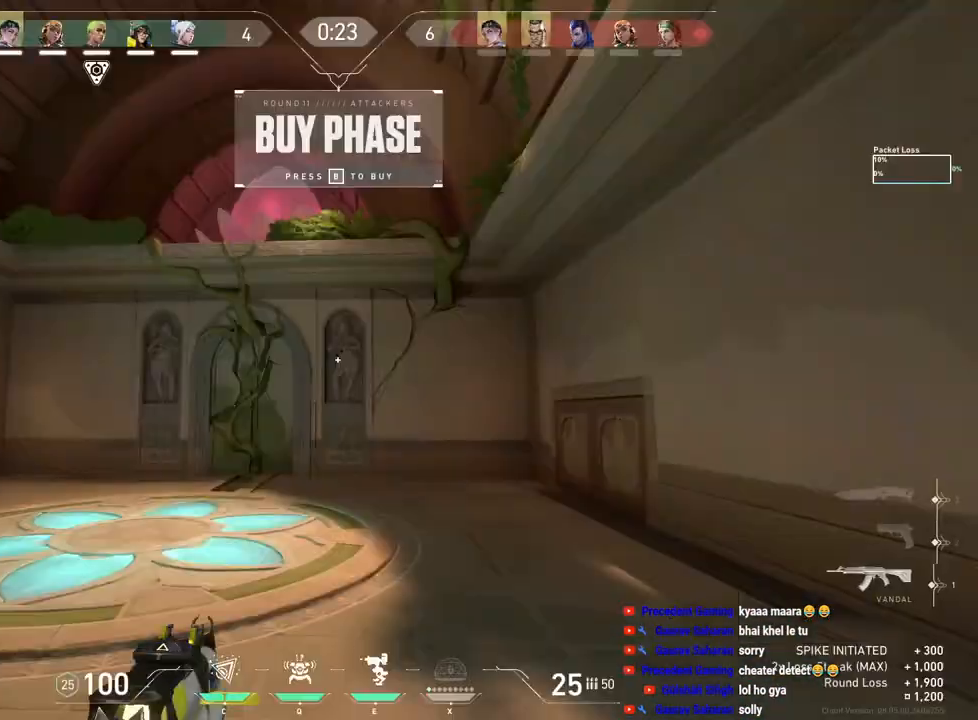
{"keys": ["d"], "mouse": [], "events": [[400, "d", "down"]]}
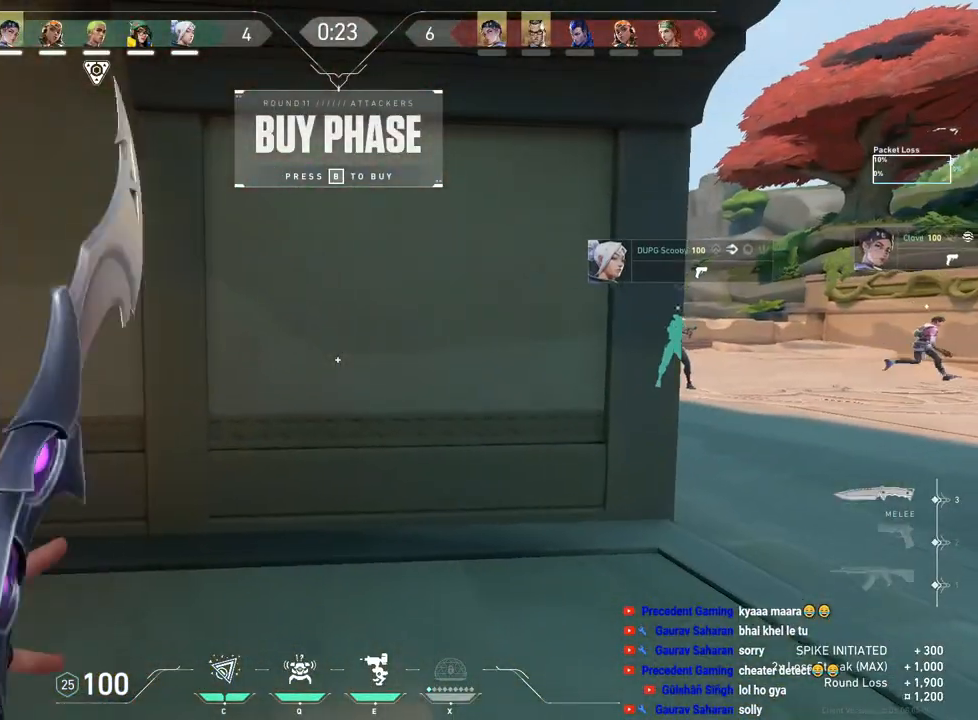
{"keys": ["space", "w"], "mouse": ["right"], "events": [[17, "w", "down"], [333, "d", "up"], [467, "mouse_right", "down"], [467, "space", "down"]]}
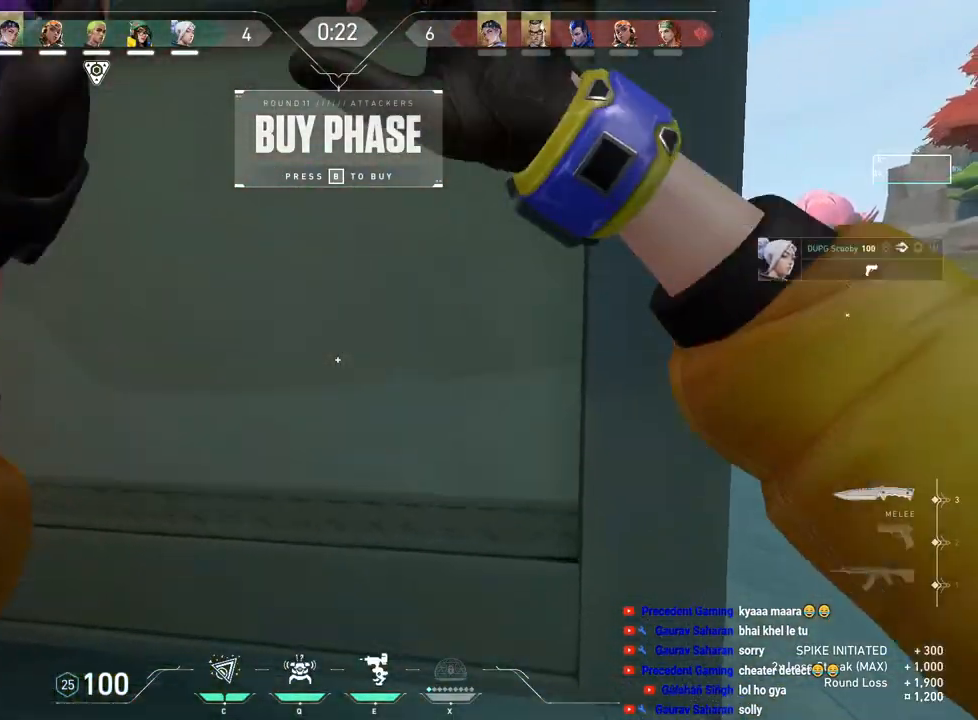
{"keys": ["tab", "w"], "mouse": [], "events": [[100, "d", "down"], [167, "mouse_right", "up"], [217, "space", "up"], [217, "tab", "down"], [317, "d", "up"]]}
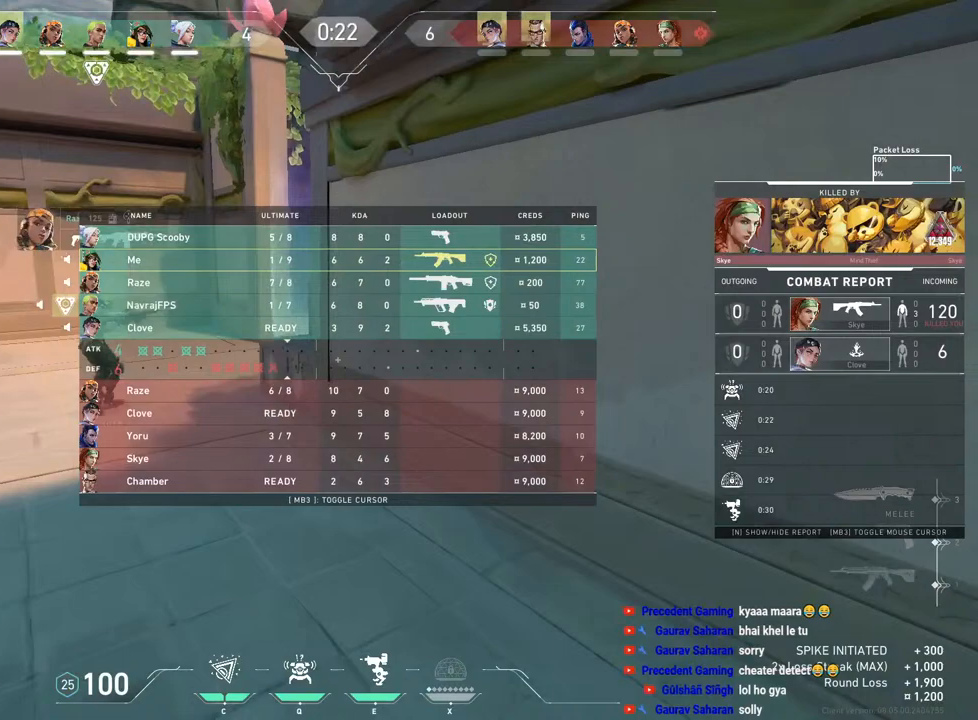
{"keys": ["tab", "w"], "mouse": [], "events": [[33, "r", "down"], [150, "r", "up"], [250, "space", "down"], [417, "space", "up"]]}
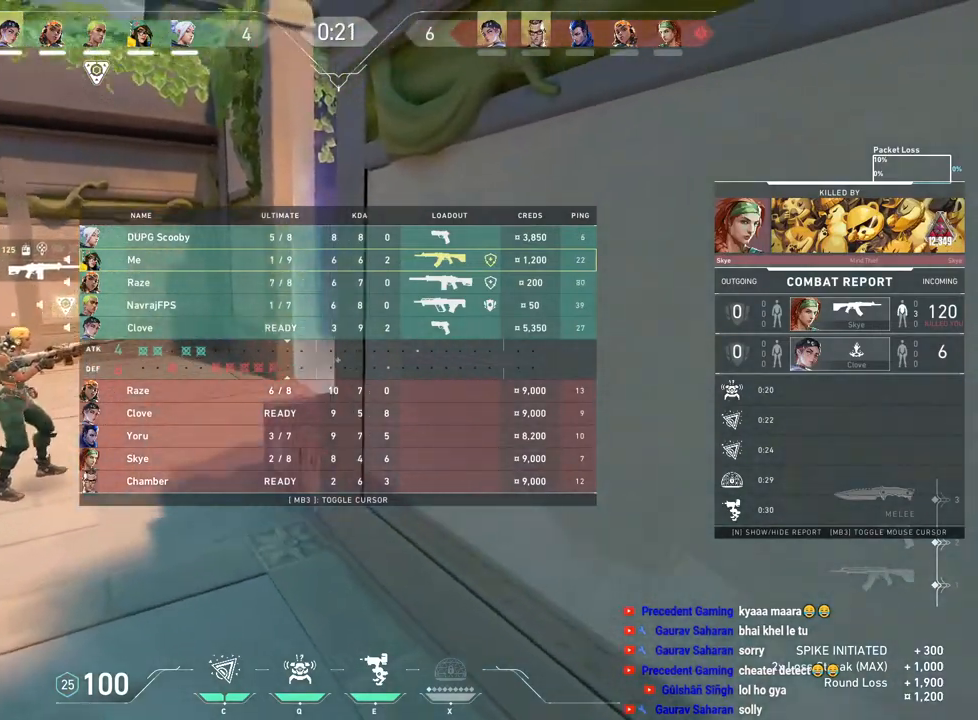
{"keys": ["w"], "mouse": [], "events": [[100, "tab", "up"]]}